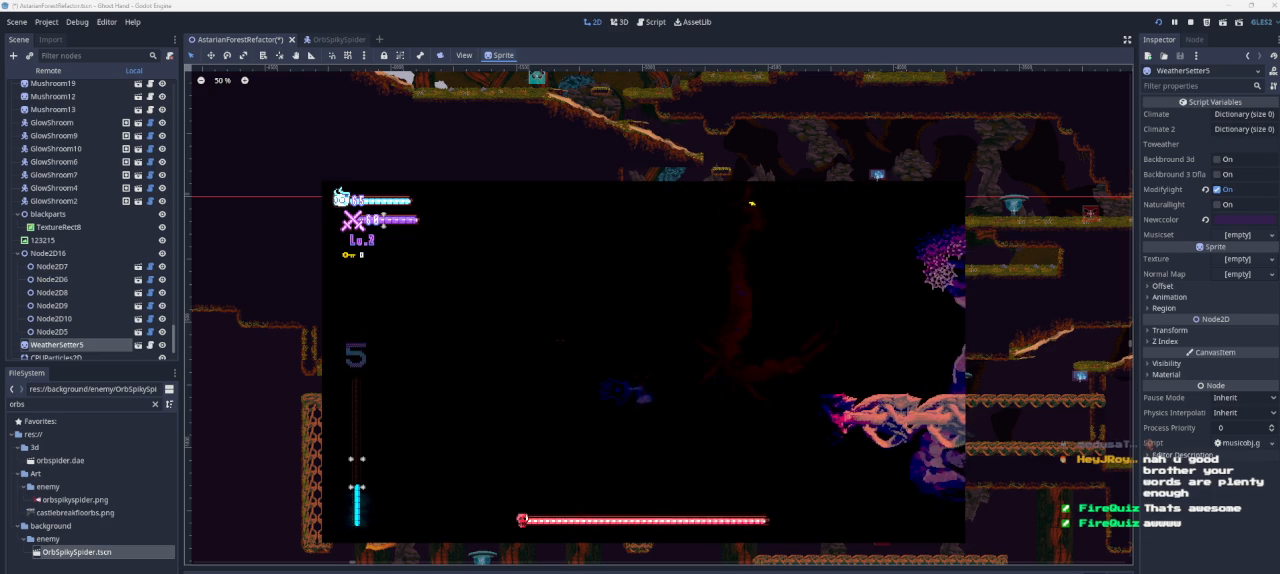
Gameplay with a controller (PlayStation layout); each line is a JSON object with the inputs held at the frame after it. "events" lists button and stick changes between this image and that frame as [ms after this image, input, new state], when the widget could be followed in between.
{"buttons": [], "left_stick": "right", "right_stick": "center", "events": [[367, "left_stick", "right"]]}
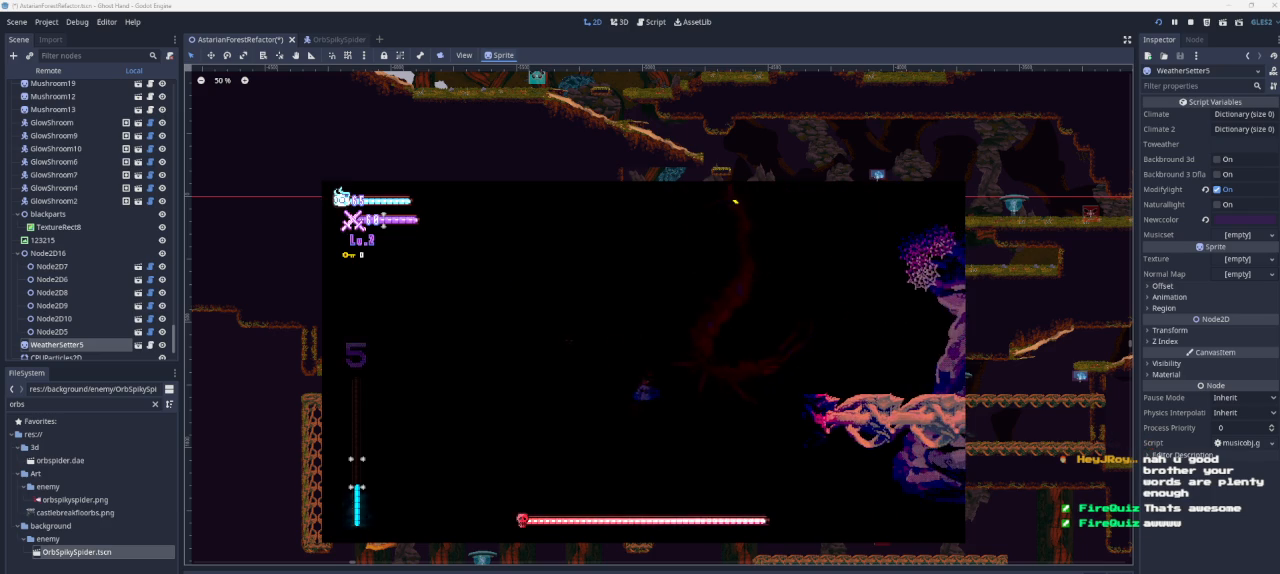
{"buttons": [], "left_stick": "right", "right_stick": "center", "events": []}
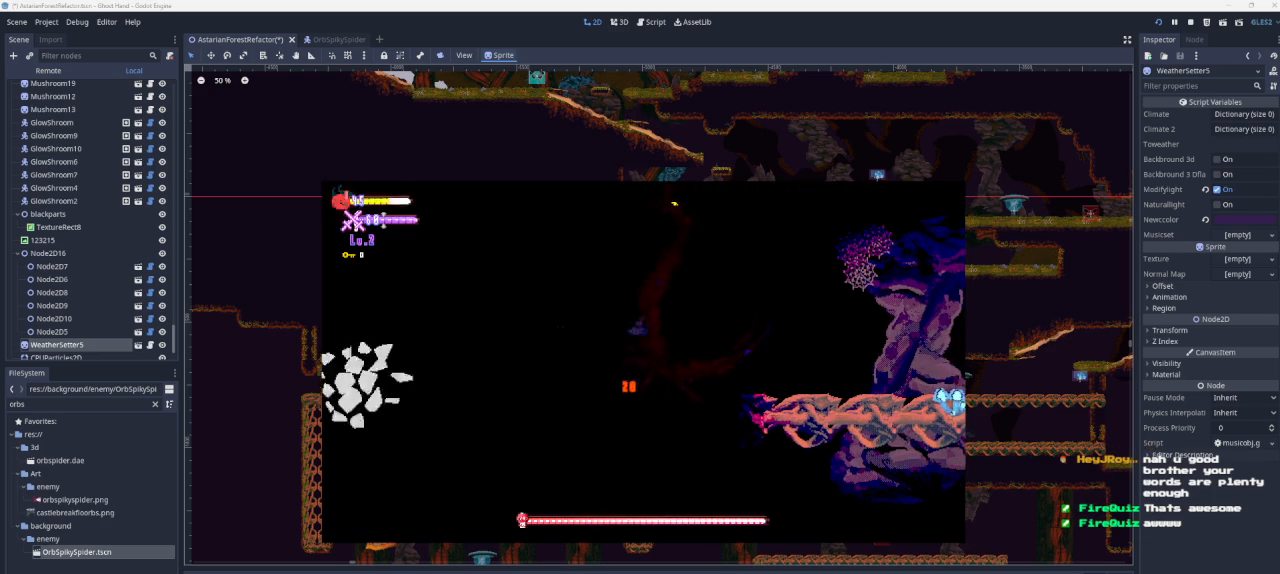
{"buttons": [], "left_stick": "right", "right_stick": "center", "events": []}
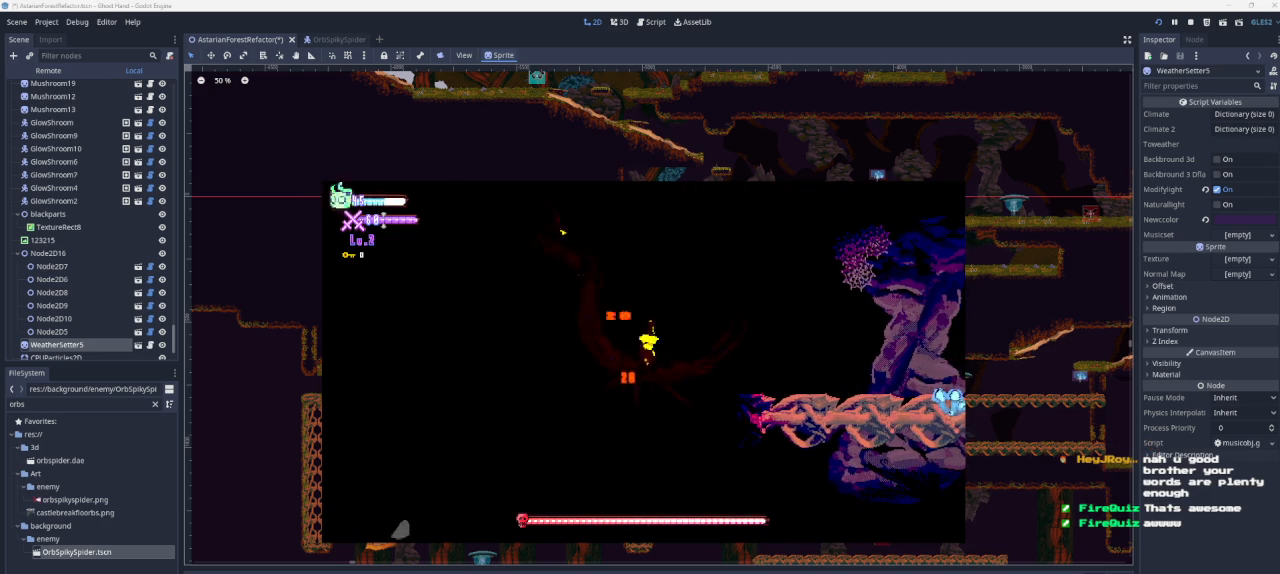
{"buttons": [], "left_stick": "right", "right_stick": "center", "events": []}
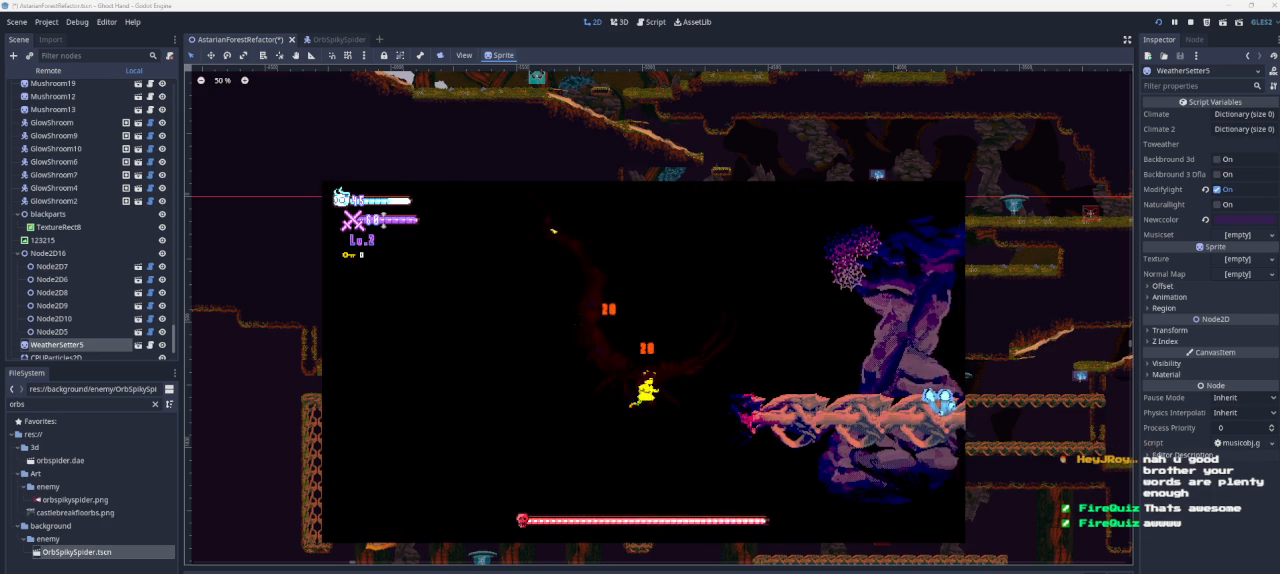
{"buttons": [], "left_stick": "right", "right_stick": "center", "events": [[300, "CROSS", "down"], [467, "CROSS", "up"]]}
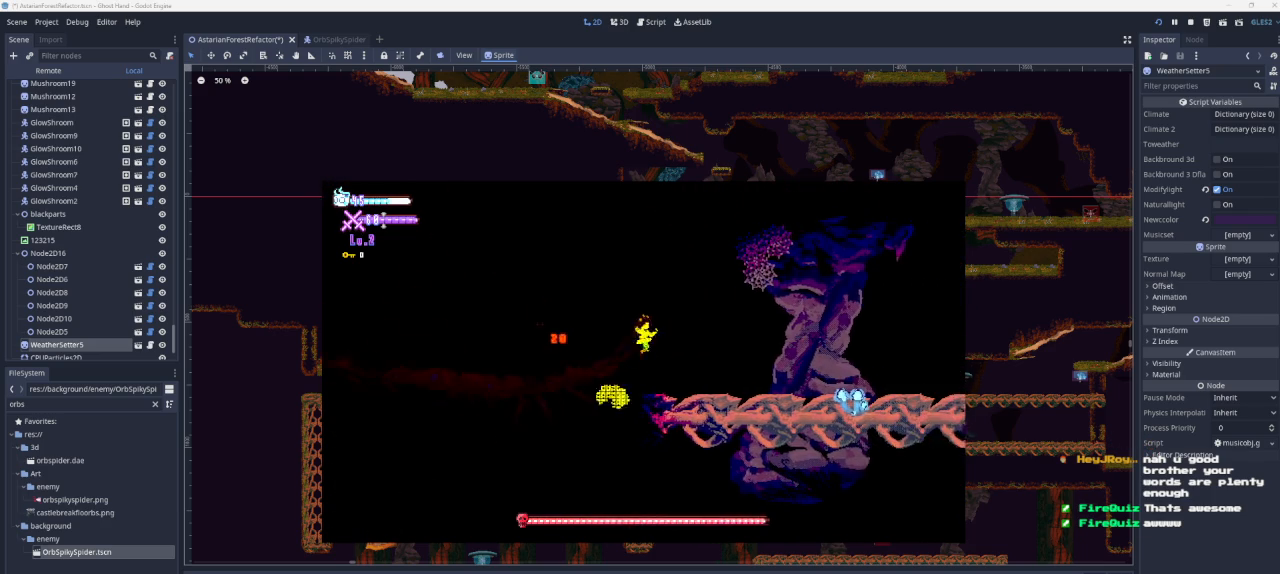
{"buttons": [], "left_stick": "right", "right_stick": "center", "events": [[133, "R1", "down"], [267, "R1", "up"]]}
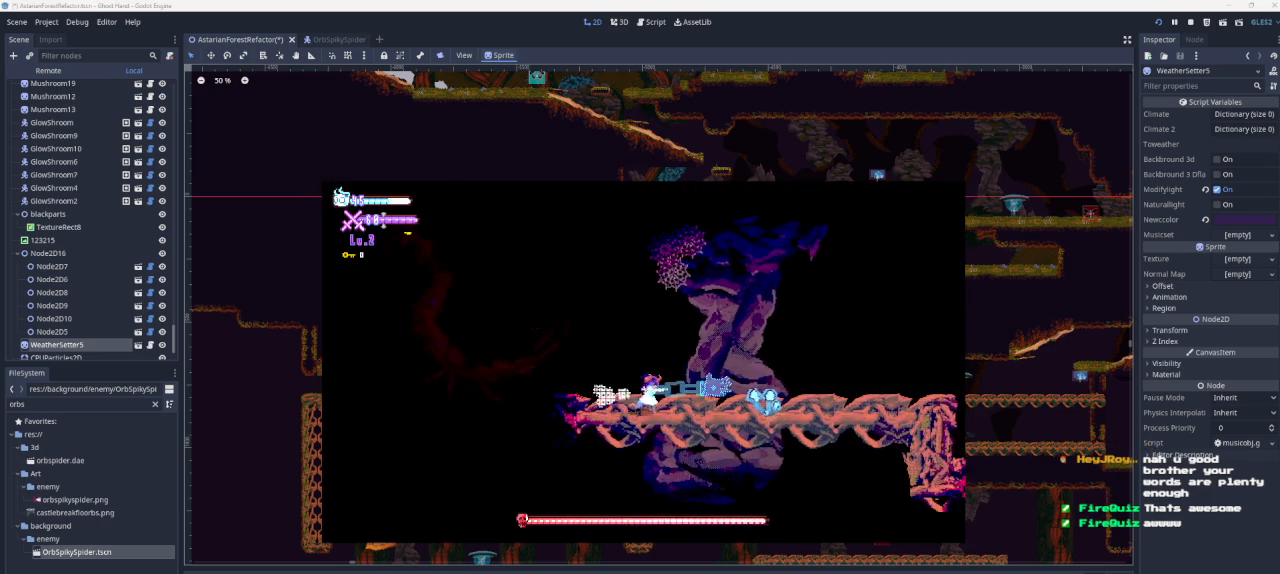
{"buttons": ["CROSS"], "left_stick": "right", "right_stick": "center", "events": [[433, "CROSS", "down"]]}
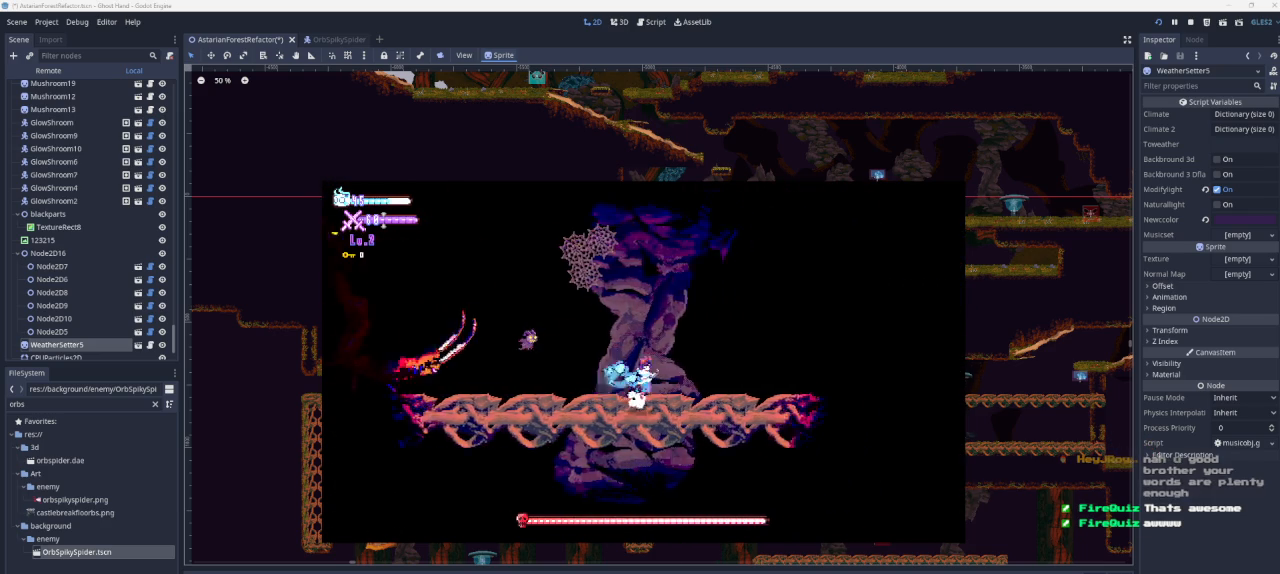
{"buttons": [], "left_stick": "right", "right_stick": "center", "events": [[167, "left_stick", "center"], [267, "CROSS", "up"], [267, "left_stick", "right"]]}
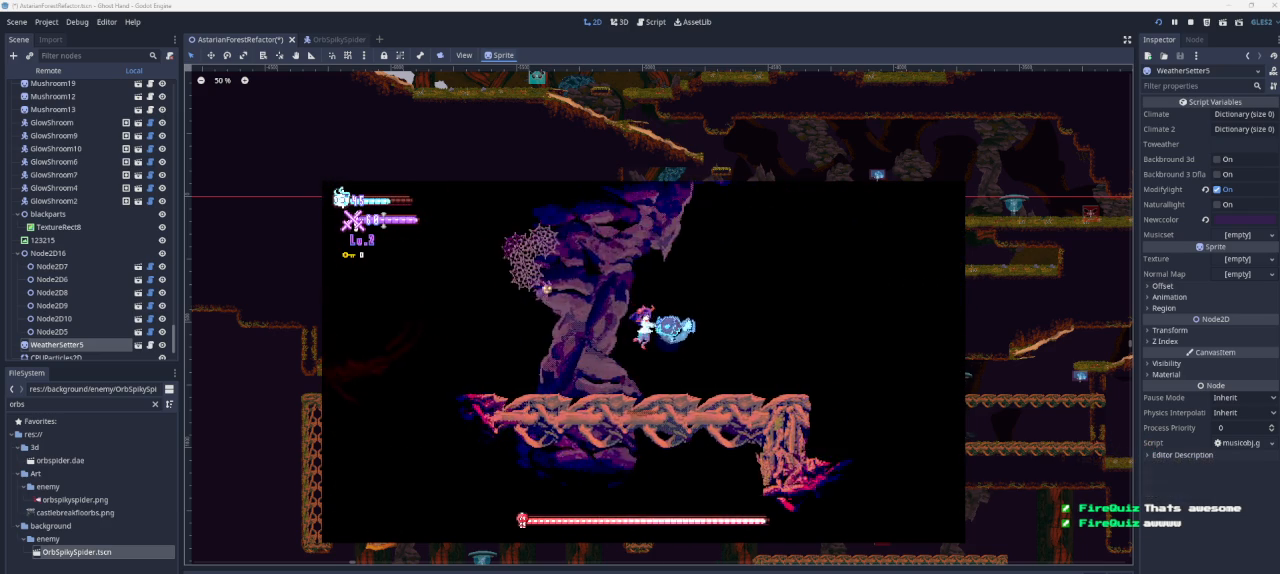
{"buttons": ["CROSS"], "left_stick": "right", "right_stick": "center", "events": [[300, "CROSS", "down"]]}
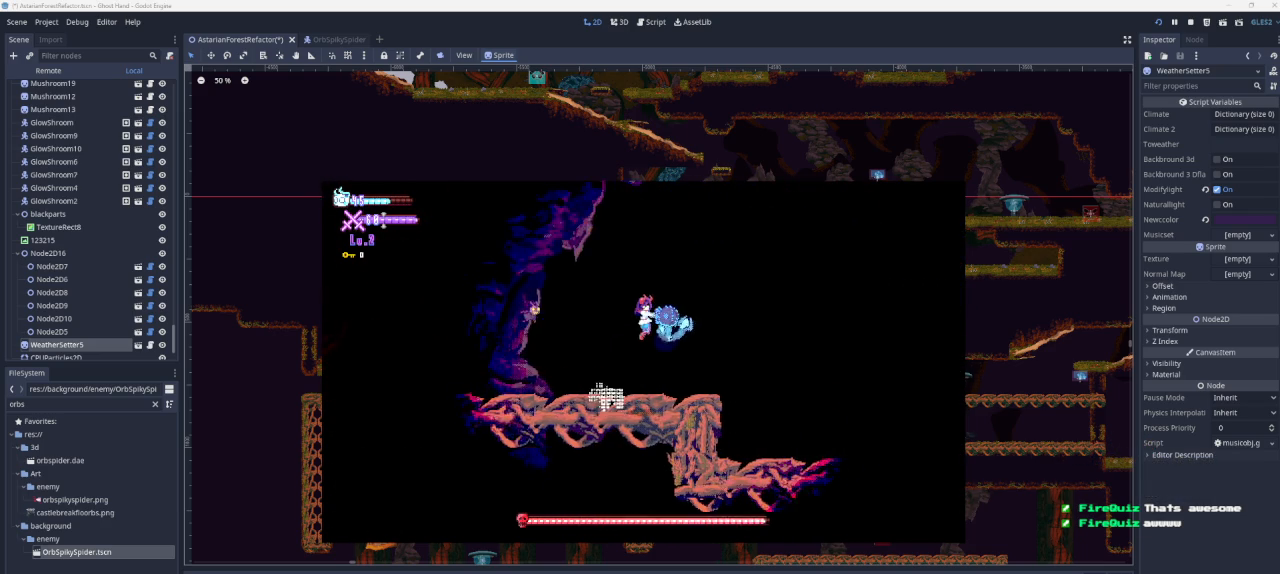
{"buttons": [], "left_stick": "right", "right_stick": "center", "events": [[33, "CROSS", "up"]]}
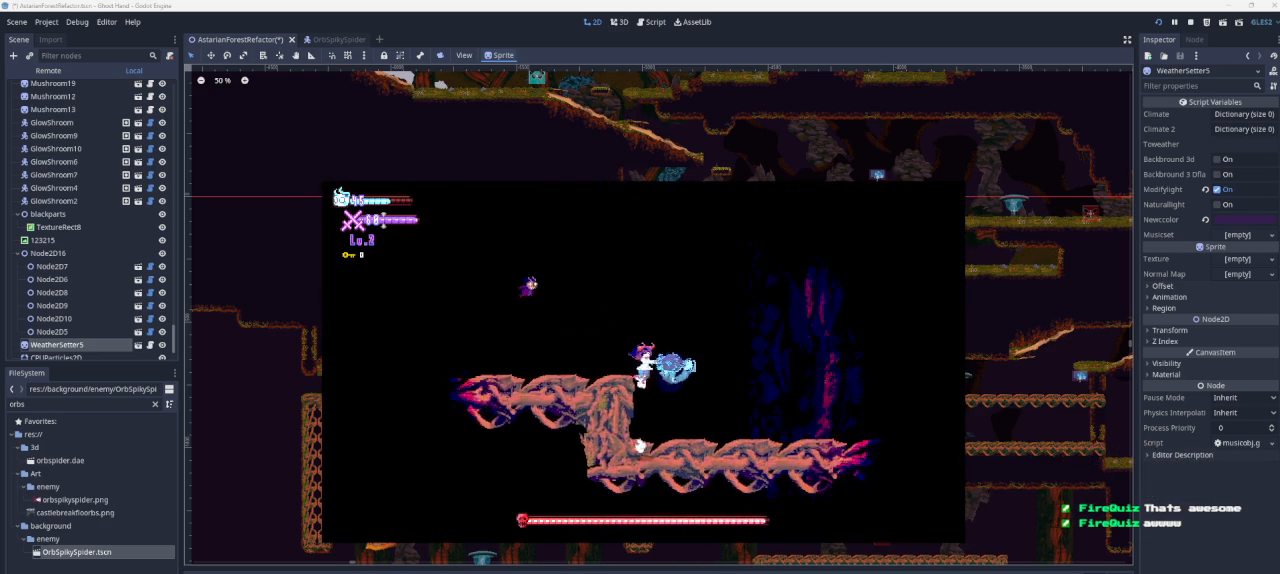
{"buttons": [], "left_stick": "right", "right_stick": "center", "events": [[267, "CROSS", "down"], [467, "CROSS", "up"]]}
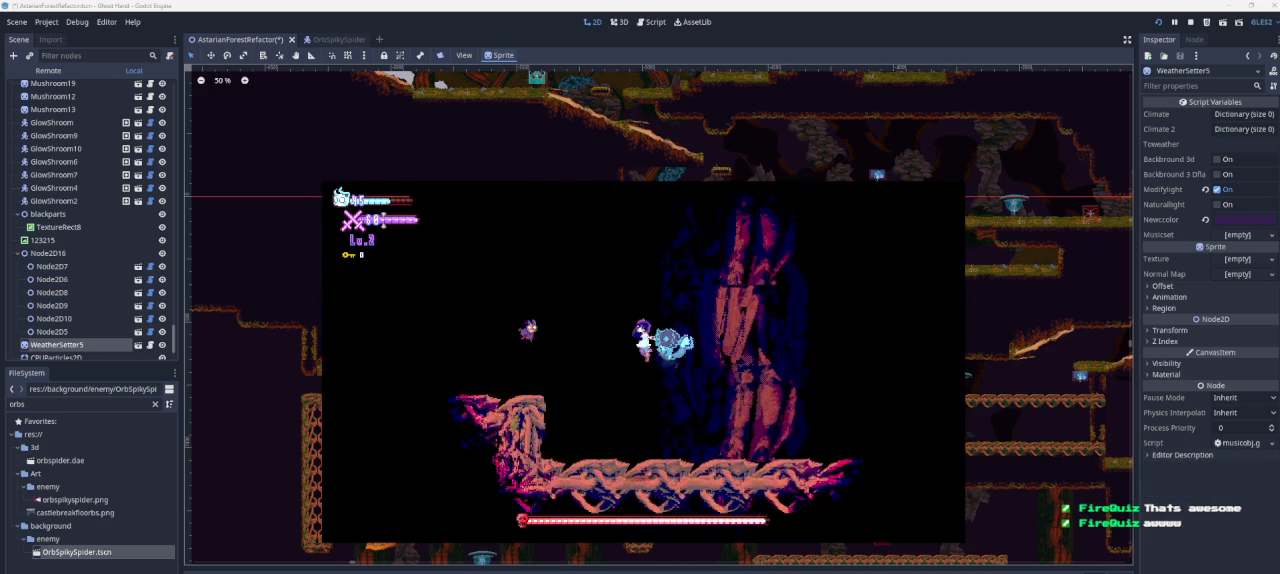
{"buttons": [], "left_stick": "right", "right_stick": "center", "events": []}
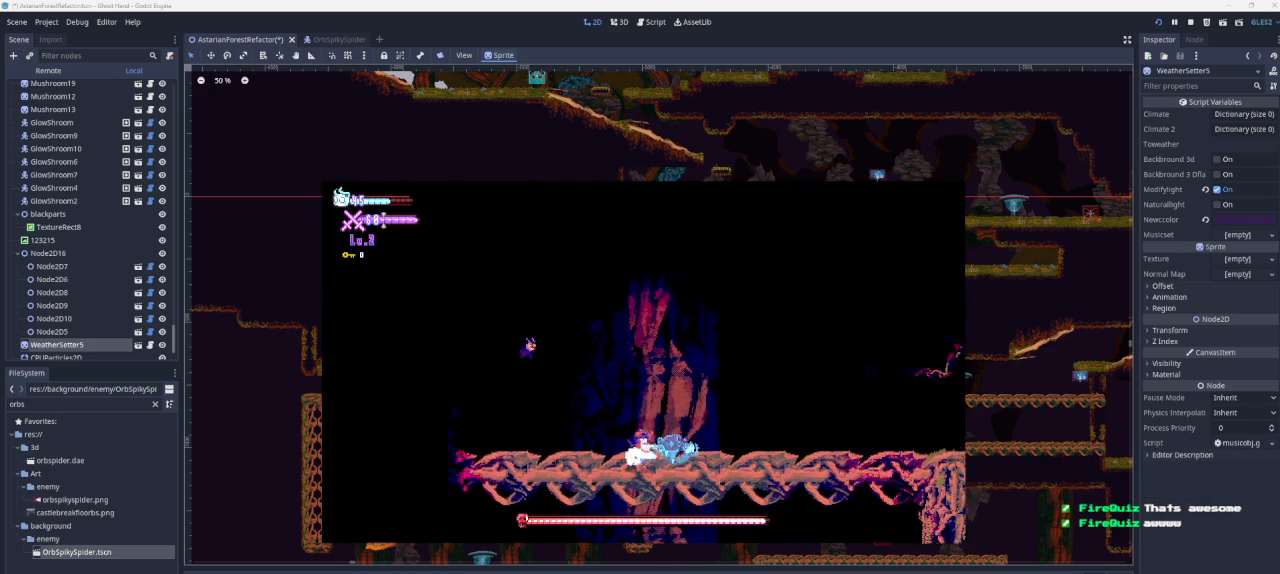
{"buttons": [], "left_stick": "up-right", "right_stick": "center", "events": [[33, "CROSS", "down"], [167, "left_stick", "up-right"], [233, "CROSS", "up"], [267, "R1", "down"], [467, "R1", "up"]]}
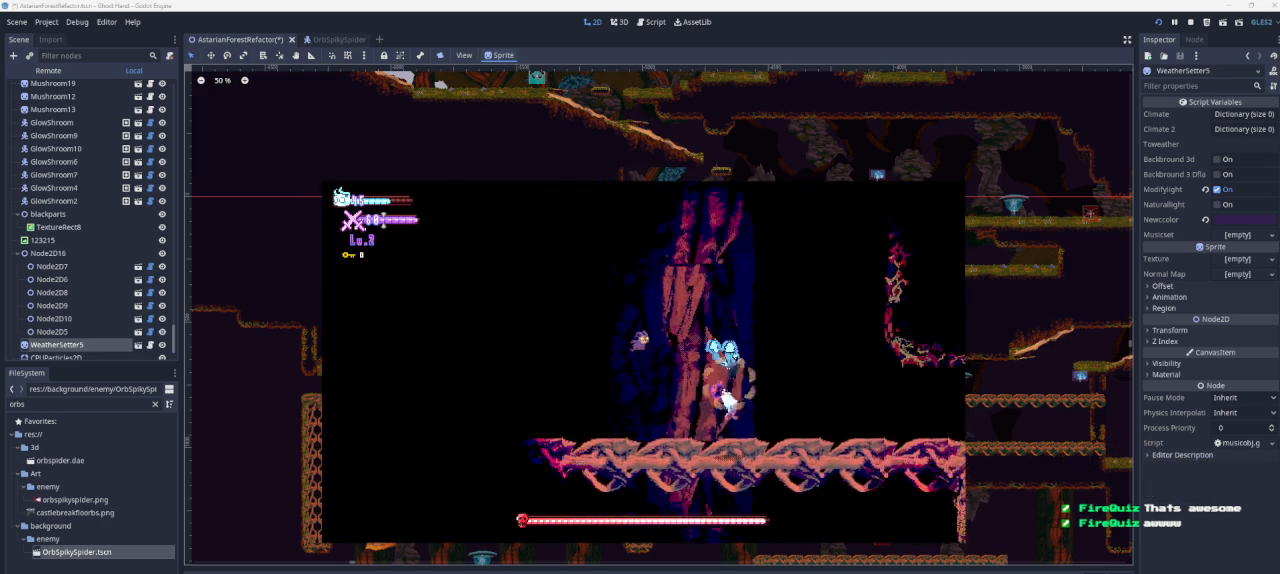
{"buttons": ["CROSS"], "left_stick": "up-right", "right_stick": "center", "events": [[433, "CROSS", "down"]]}
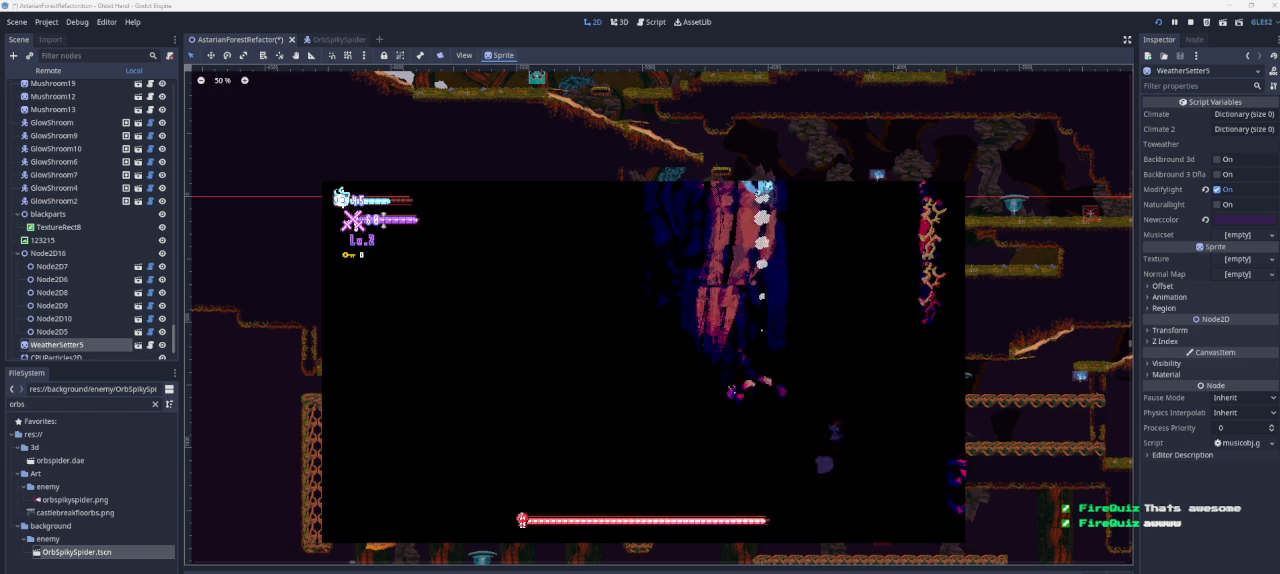
{"buttons": [], "left_stick": "up-left", "right_stick": "center", "events": [[100, "left_stick", "center"], [167, "left_stick", "left"], [233, "CROSS", "up"], [500, "left_stick", "up-left"]]}
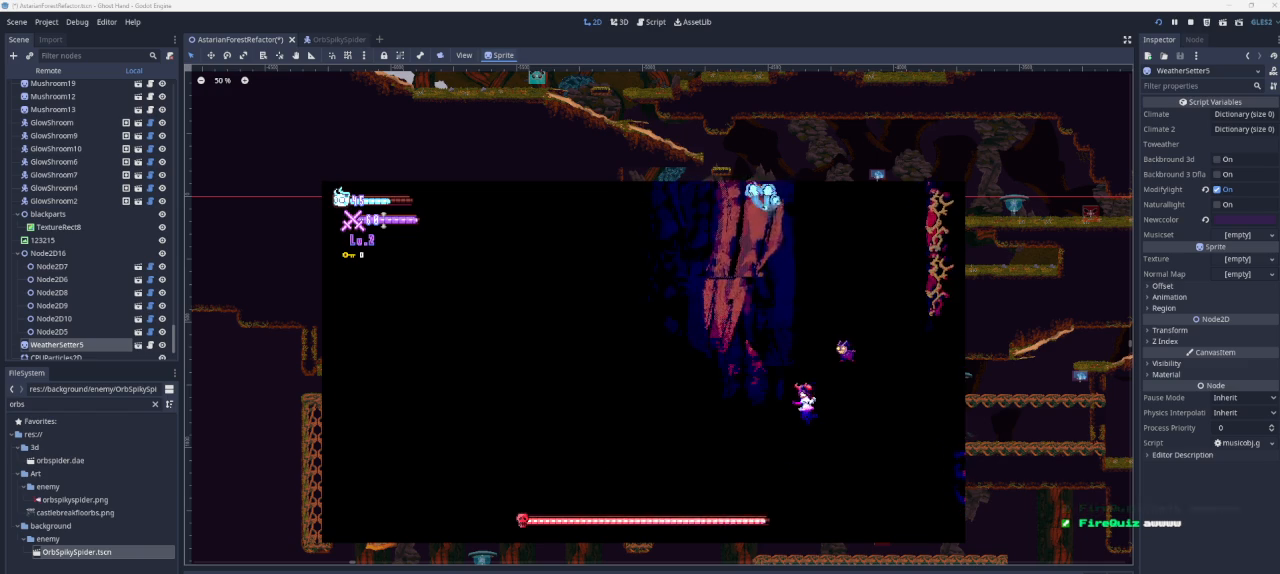
{"buttons": [], "left_stick": "right", "right_stick": "center", "events": [[33, "R1", "down"], [33, "left_stick", "up"], [200, "R1", "up"], [333, "left_stick", "up-right"], [467, "left_stick", "right"]]}
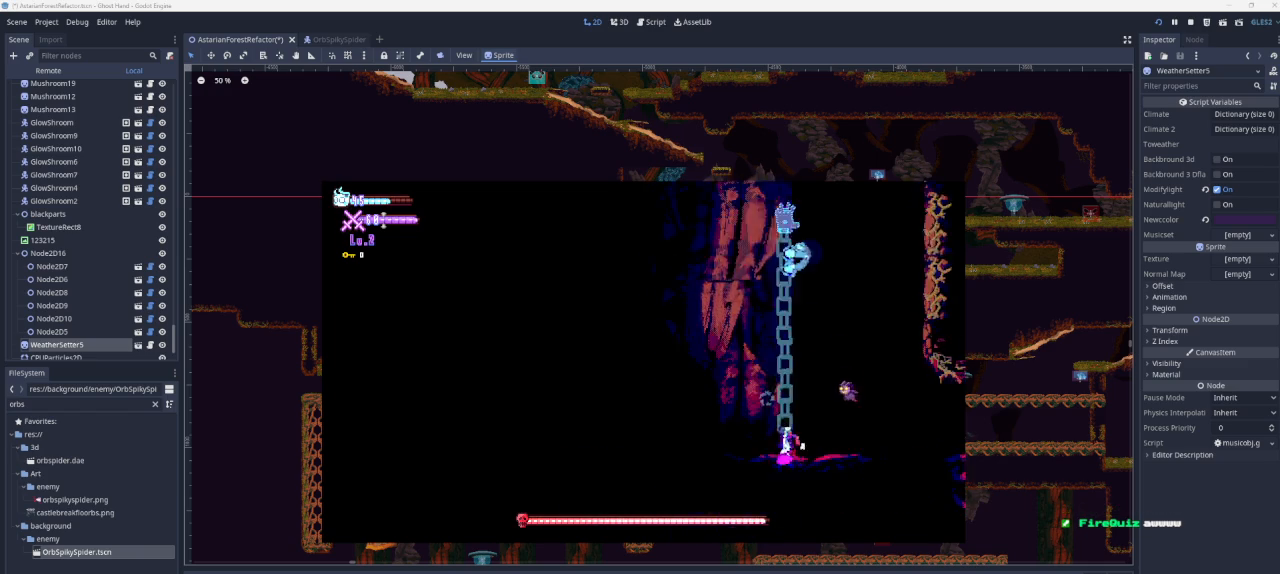
{"buttons": ["CROSS"], "left_stick": "center", "right_stick": "center", "events": [[467, "CROSS", "down"], [500, "left_stick", "center"]]}
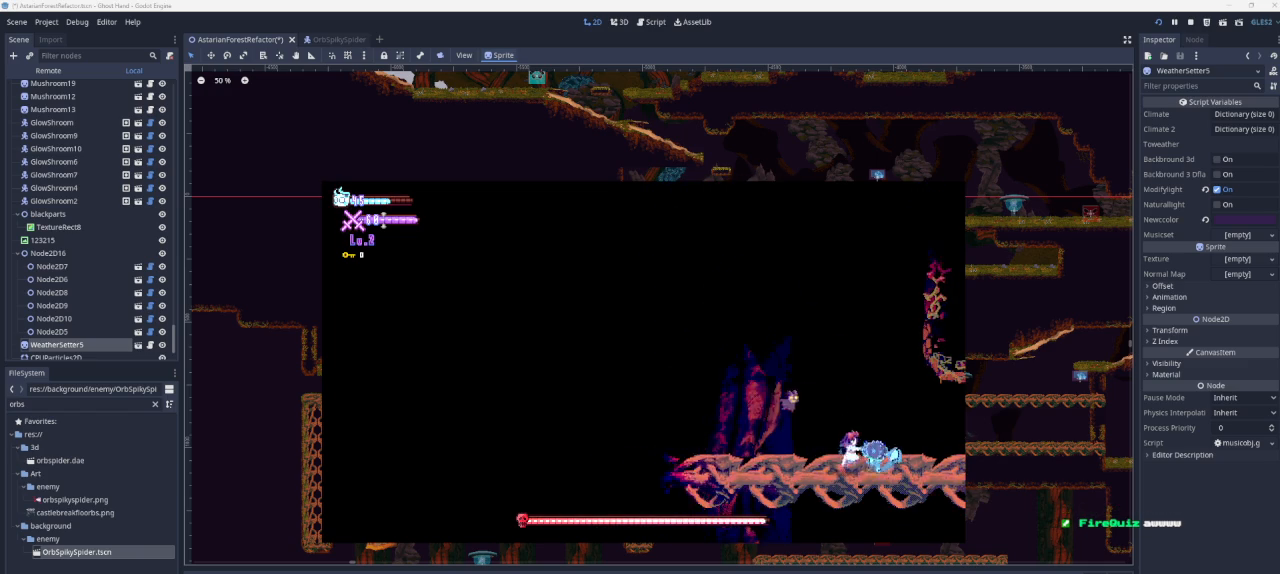
{"buttons": [], "left_stick": "left", "right_stick": "center", "events": [[67, "left_stick", "left"], [167, "CROSS", "up"], [300, "R1", "down"], [467, "R1", "up"]]}
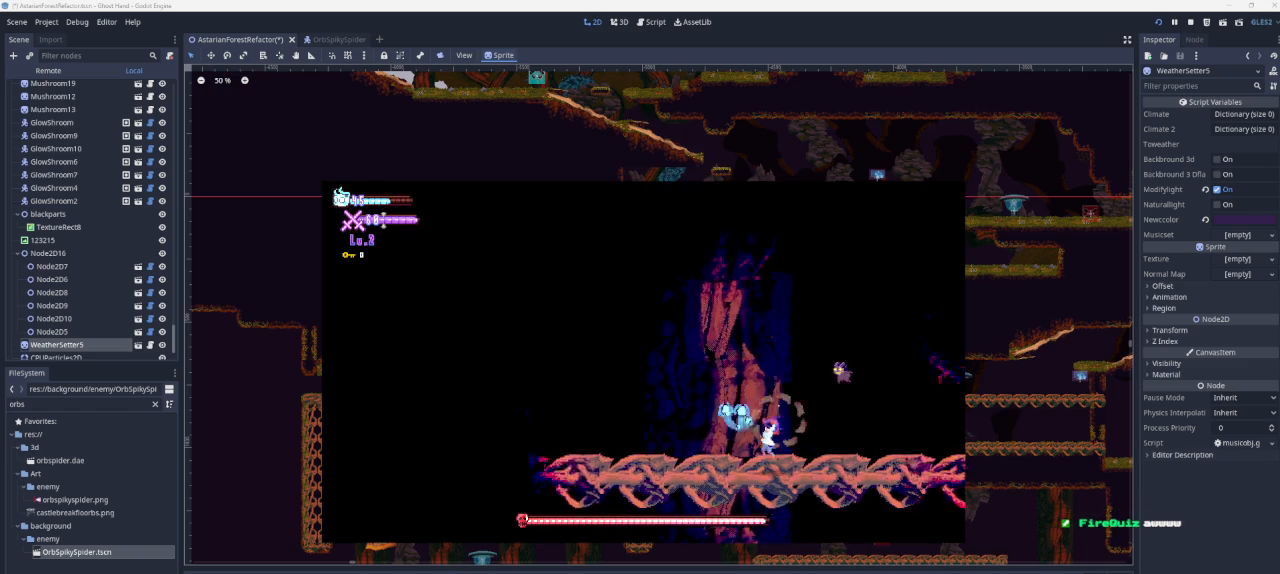
{"buttons": ["R1"], "left_stick": "left", "right_stick": "center", "events": [[33, "left_stick", "center"], [133, "left_stick", "left"], [433, "R1", "down"]]}
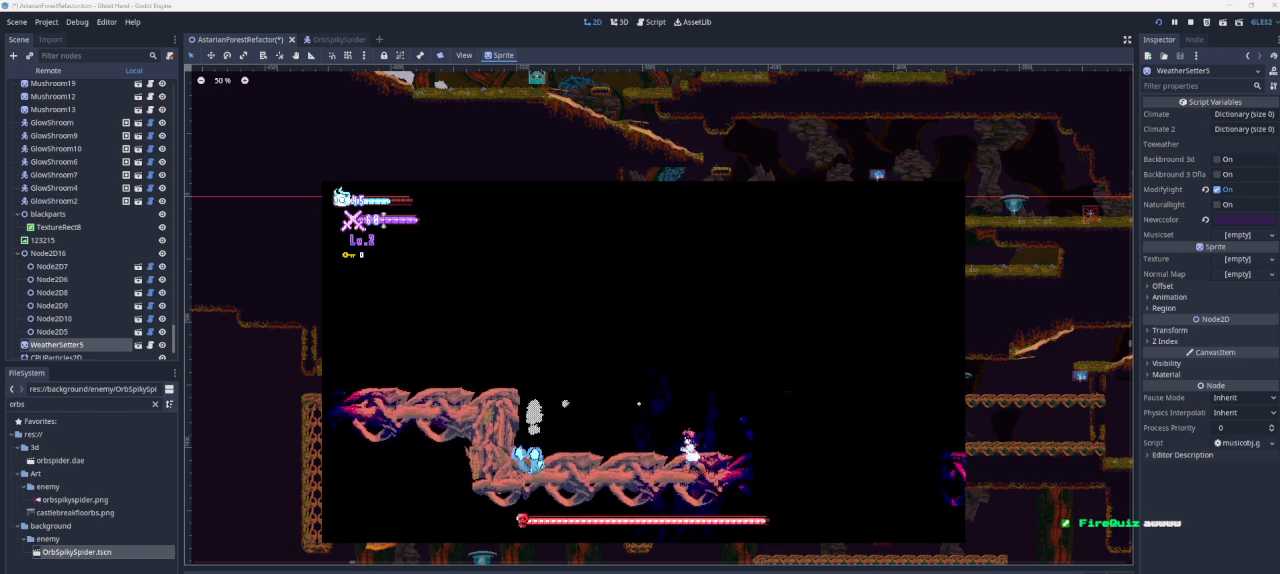
{"buttons": [], "left_stick": "center", "right_stick": "center", "events": [[100, "R1", "up"], [100, "left_stick", "center"]]}
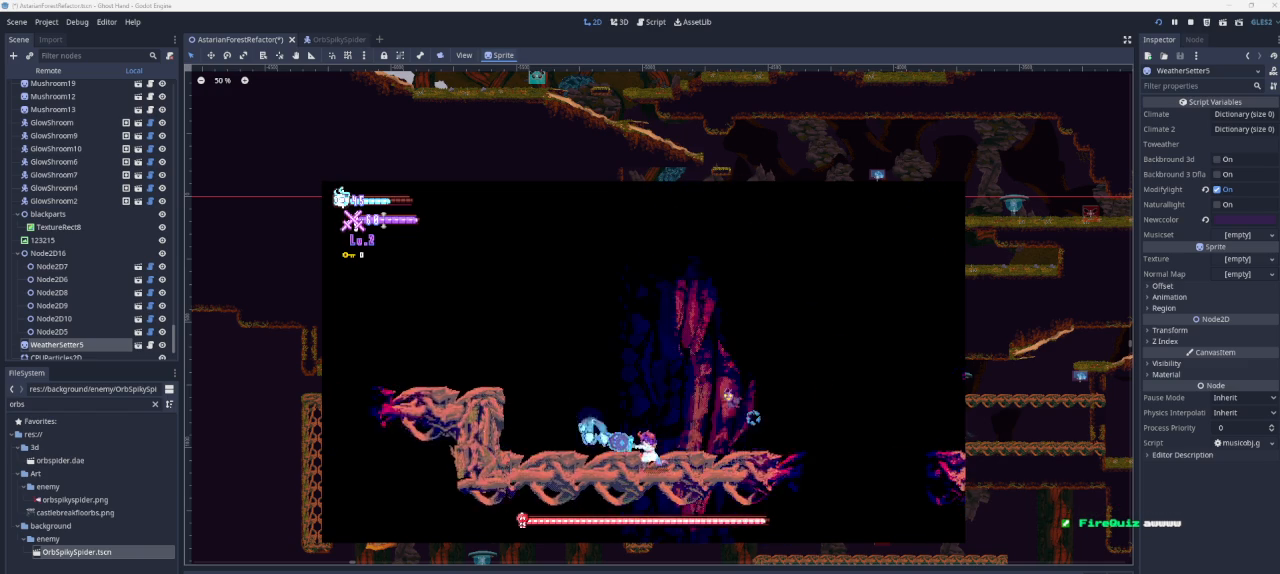
{"buttons": [], "left_stick": "right", "right_stick": "center", "events": [[100, "left_stick", "right"]]}
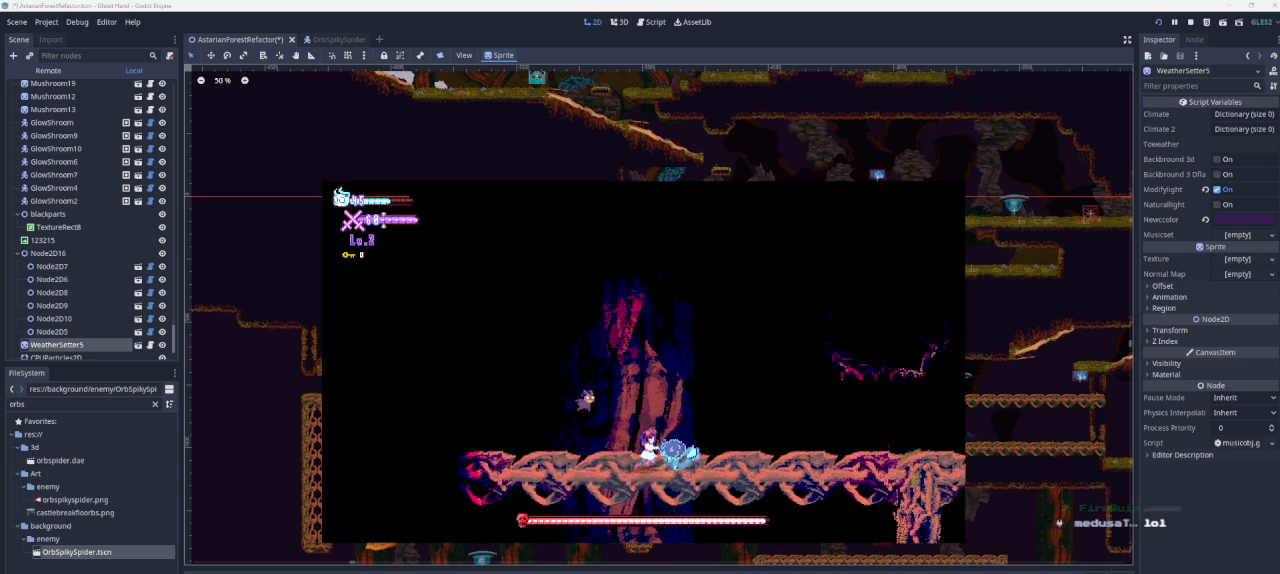
{"buttons": [], "left_stick": "right", "right_stick": "center", "events": [[100, "CROSS", "down"], [400, "CROSS", "up"]]}
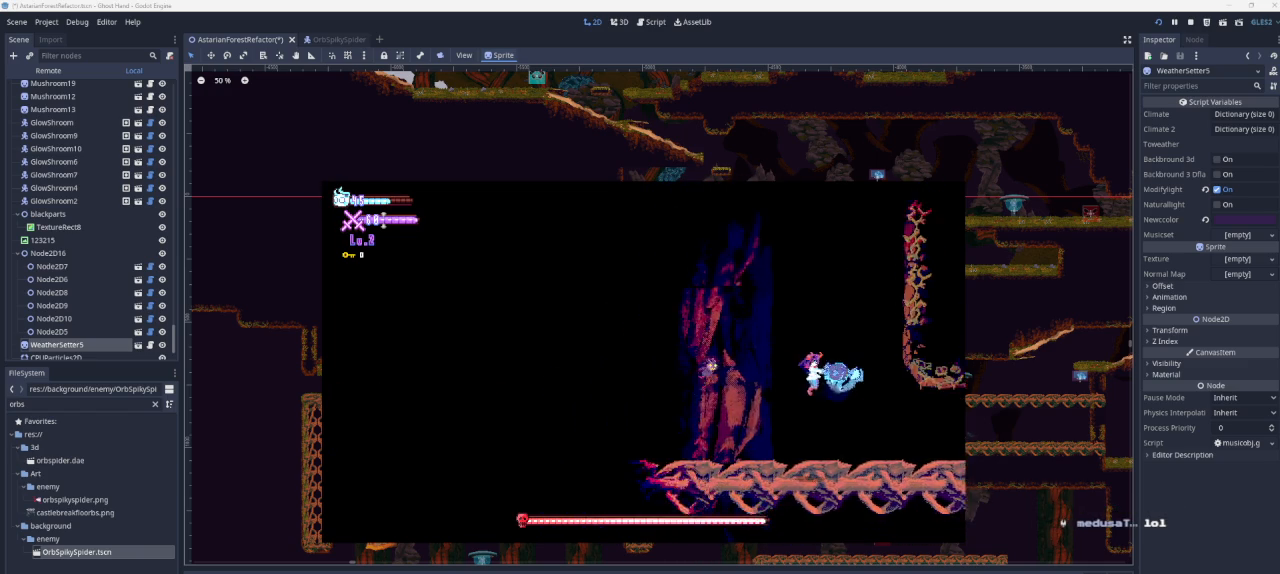
{"buttons": [], "left_stick": "up", "right_stick": "center", "events": [[133, "CROSS", "down"], [267, "left_stick", "up"], [367, "CROSS", "up"], [367, "R1", "down"], [500, "R1", "up"]]}
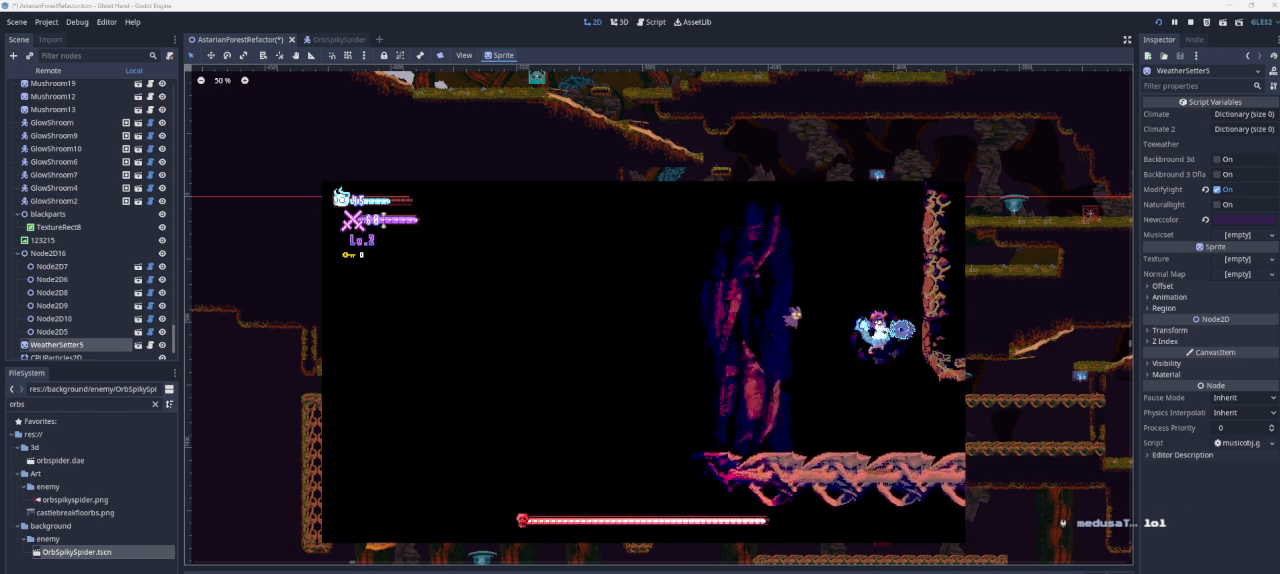
{"buttons": ["CROSS"], "left_stick": "up", "right_stick": "center", "events": [[300, "left_stick", "center"], [467, "CROSS", "down"], [467, "left_stick", "up"]]}
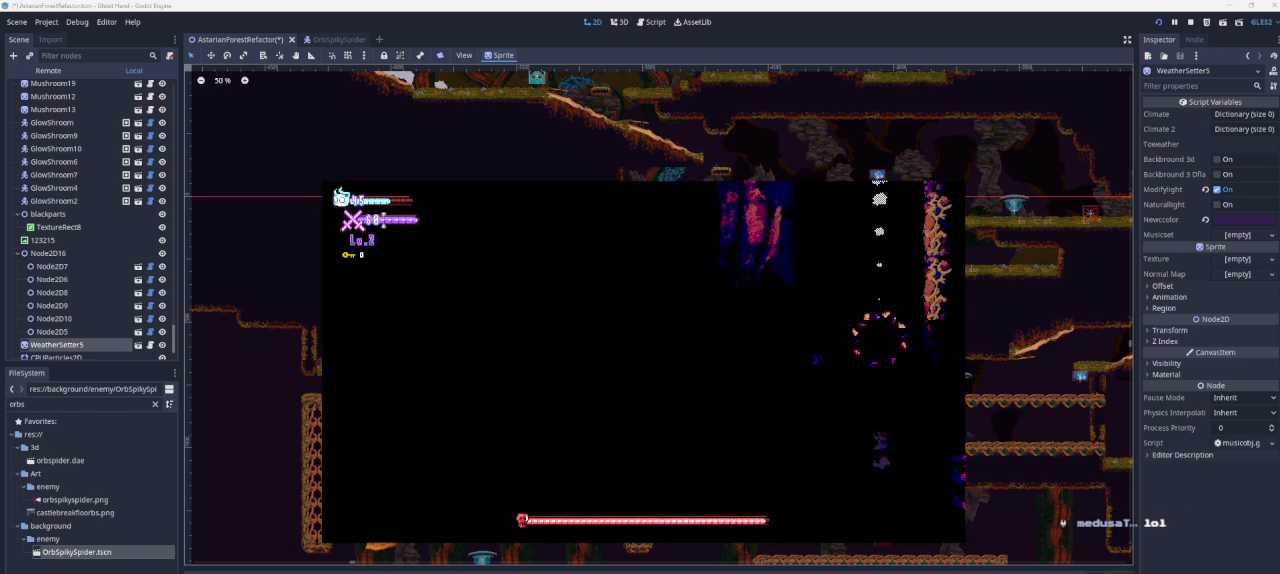
{"buttons": [], "left_stick": "up", "right_stick": "center", "events": [[267, "CROSS", "up"], [267, "R1", "down"], [367, "R1", "up"]]}
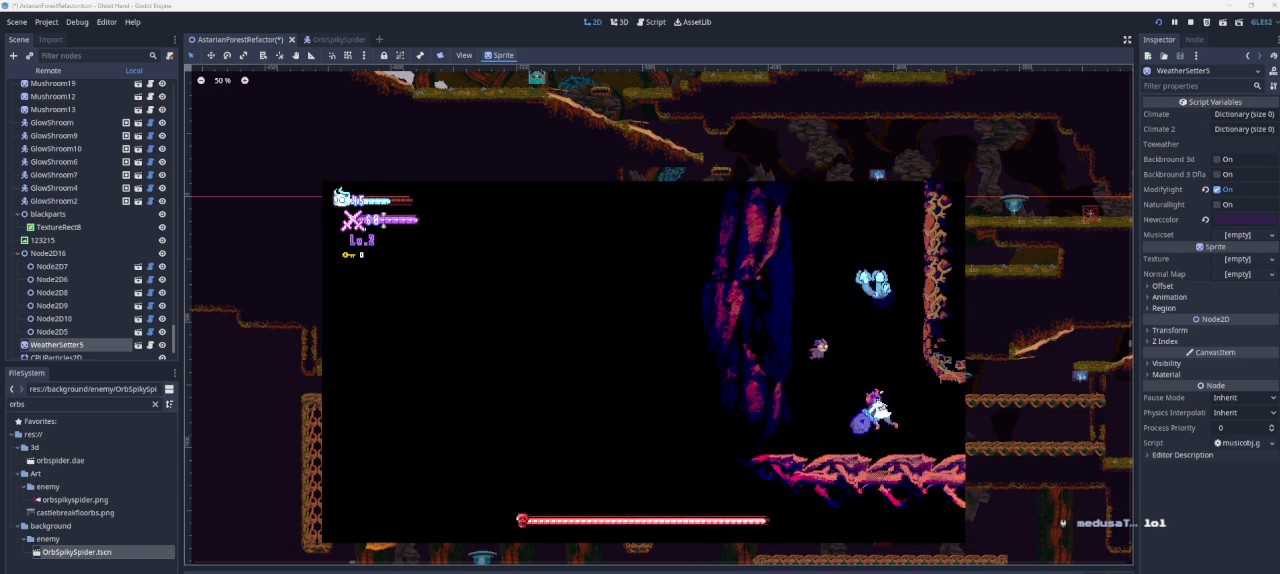
{"buttons": [], "left_stick": "center", "right_stick": "center", "events": [[167, "left_stick", "center"]]}
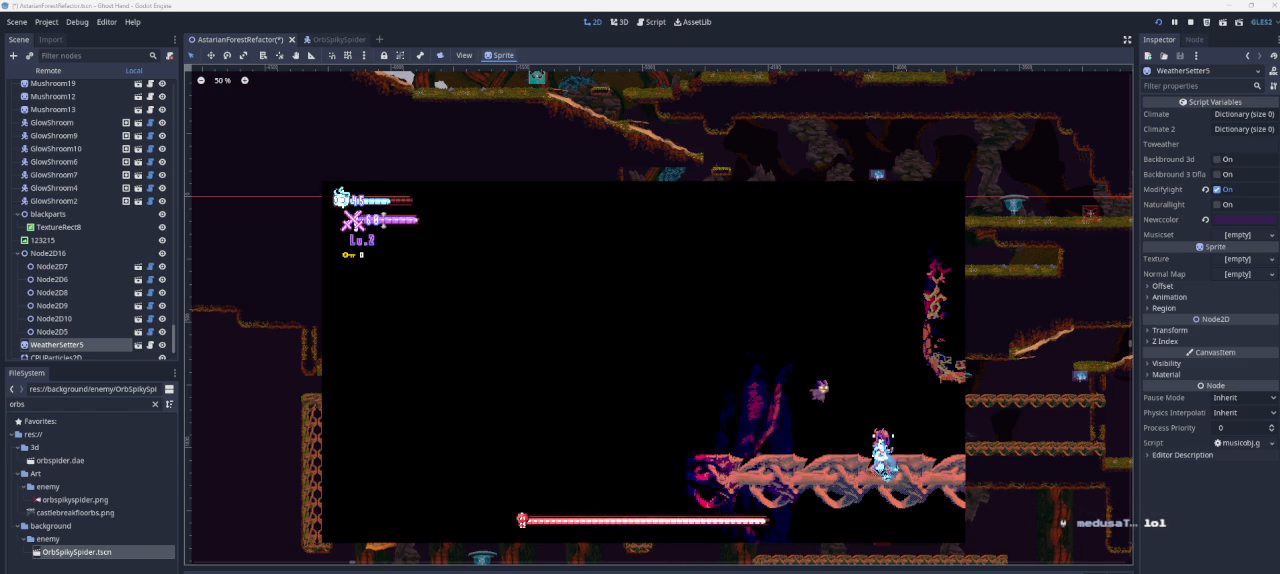
{"buttons": ["CROSS"], "left_stick": "center", "right_stick": "center", "events": [[367, "CROSS", "down"]]}
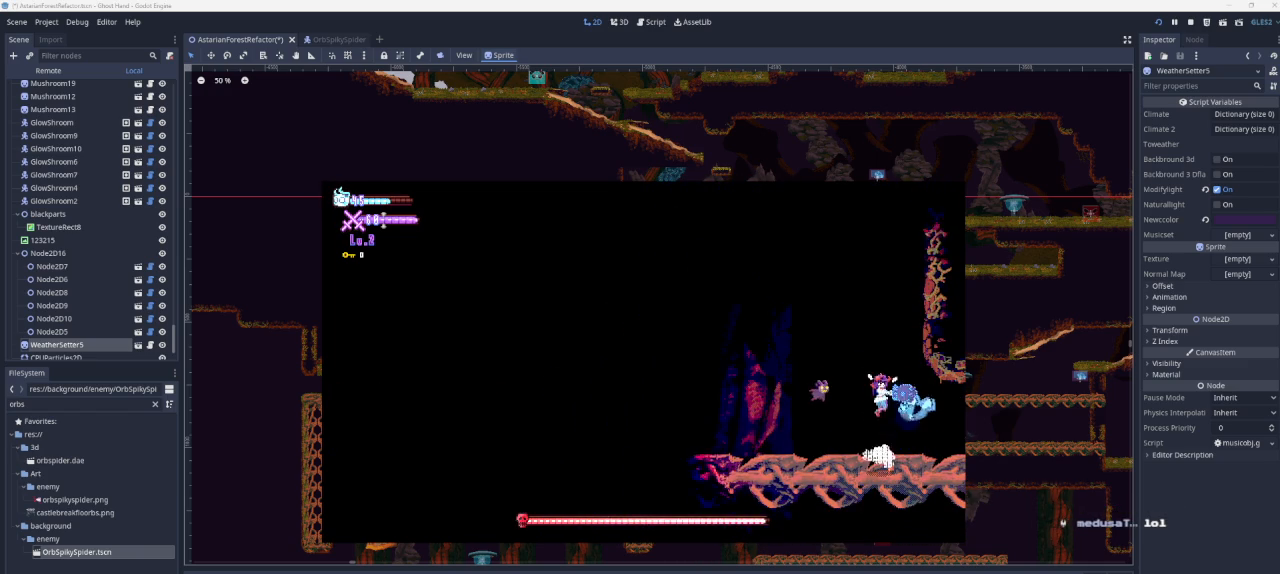
{"buttons": ["START"], "left_stick": "center", "right_stick": "center", "events": [[67, "CROSS", "up"], [467, "START", "down"]]}
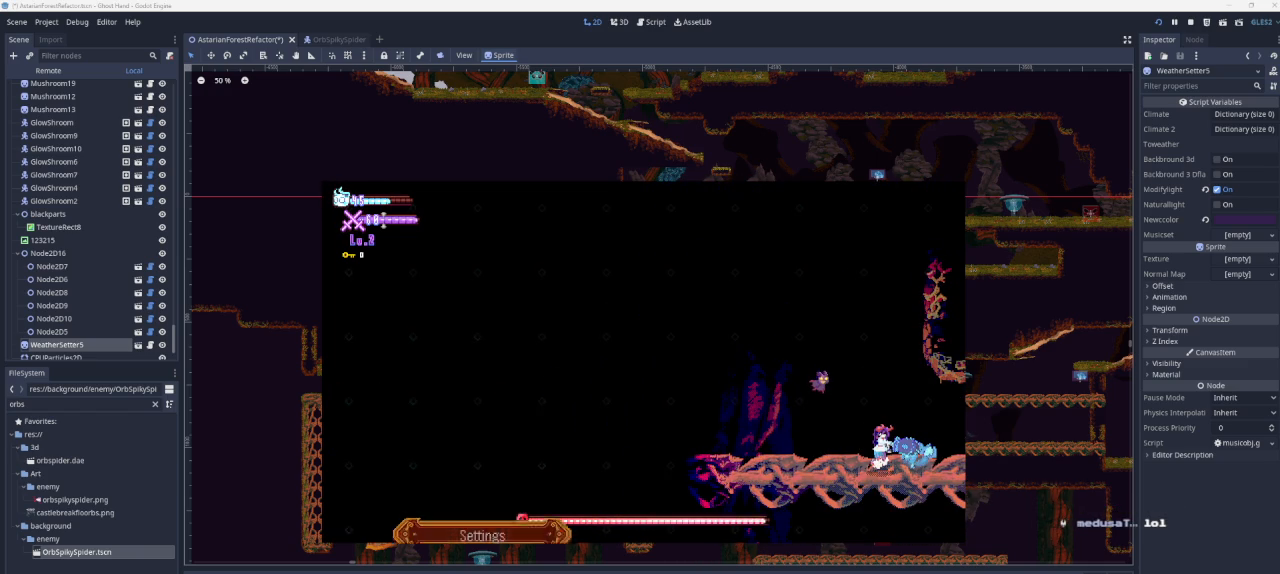
{"buttons": [], "left_stick": "center", "right_stick": "center", "events": [[200, "START", "up"]]}